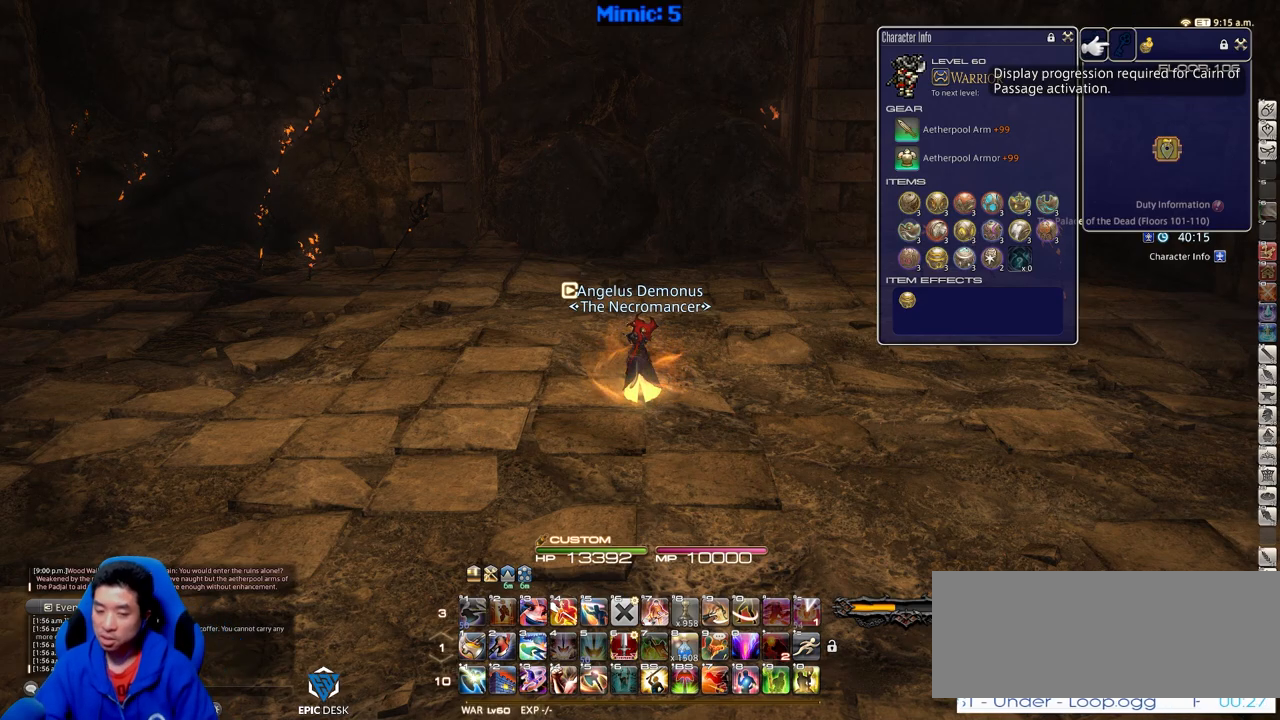
Gameplay with keyboard; each line is a JSON object with the keys held at the frame after it. "events" lists presses ("down") and releases ("up") of ".", "/", "0", "1", "2", "3", "4", "5", "6", "7", "8", "9", "a", "alt_l", "alt_r", "b", "backslash", "backspace", "c", "caps_lock", "comma", "ctrl_l", "ctrl_r", "d", "down", "e", "equals", "escape", "f", "f1", "f10", "f11", "f12", "f2", "f3", "f4", "f5", "f6", "f7", "f8", "f9", "g", "h", "i", "j", "k", "l", "lbracket", "left", "m", "minus", "n", "o", "p", "q", "quote", "r", "rbracket", "return", "right", "s", "semicolon", "shift_l", "shift_r", "space", "super", "t", "tab", "tilde", "u", "up", "v", "w", "x", "y" and "z" between this image and that frame as [ms after this image, input, new state], when the widget could be followed in between. No other keys are recorded. Mouse input is not recorded.
{"keys": ["a", "p"], "events": [[350, "p", "down"], [484, "a", "down"]]}
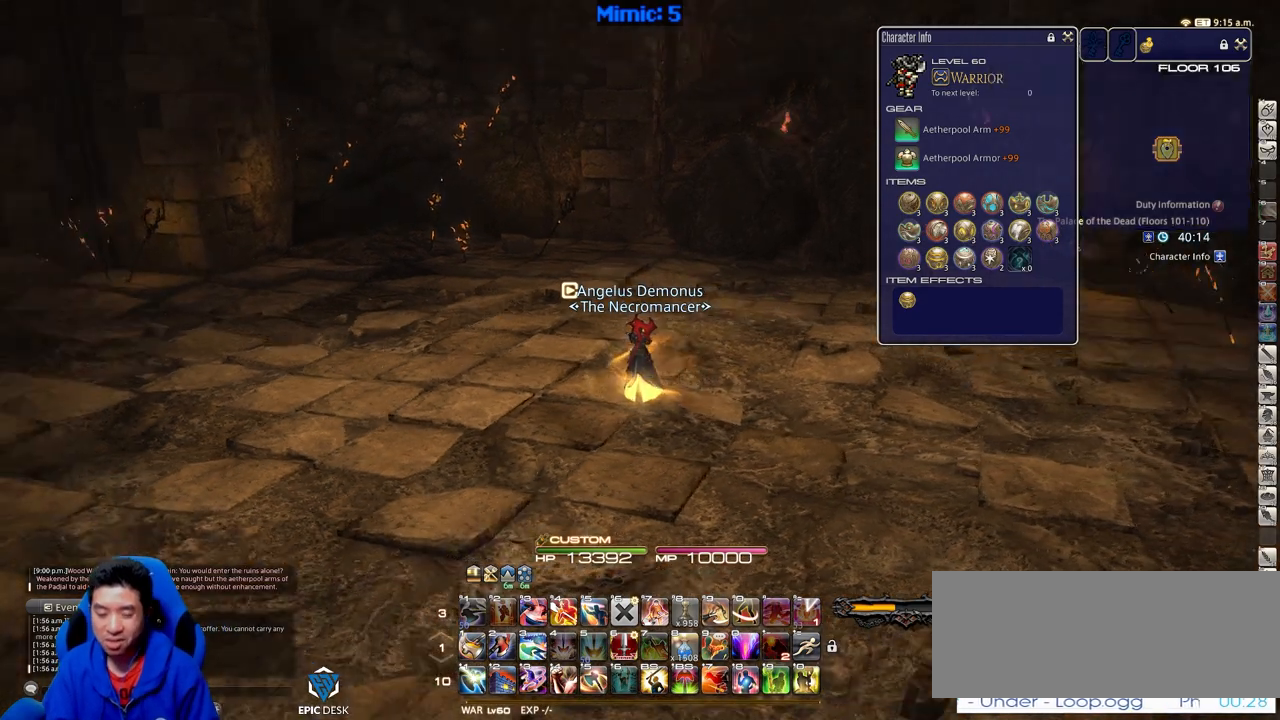
{"keys": ["p", "w"], "events": [[34, "w", "down"], [417, "a", "up"]]}
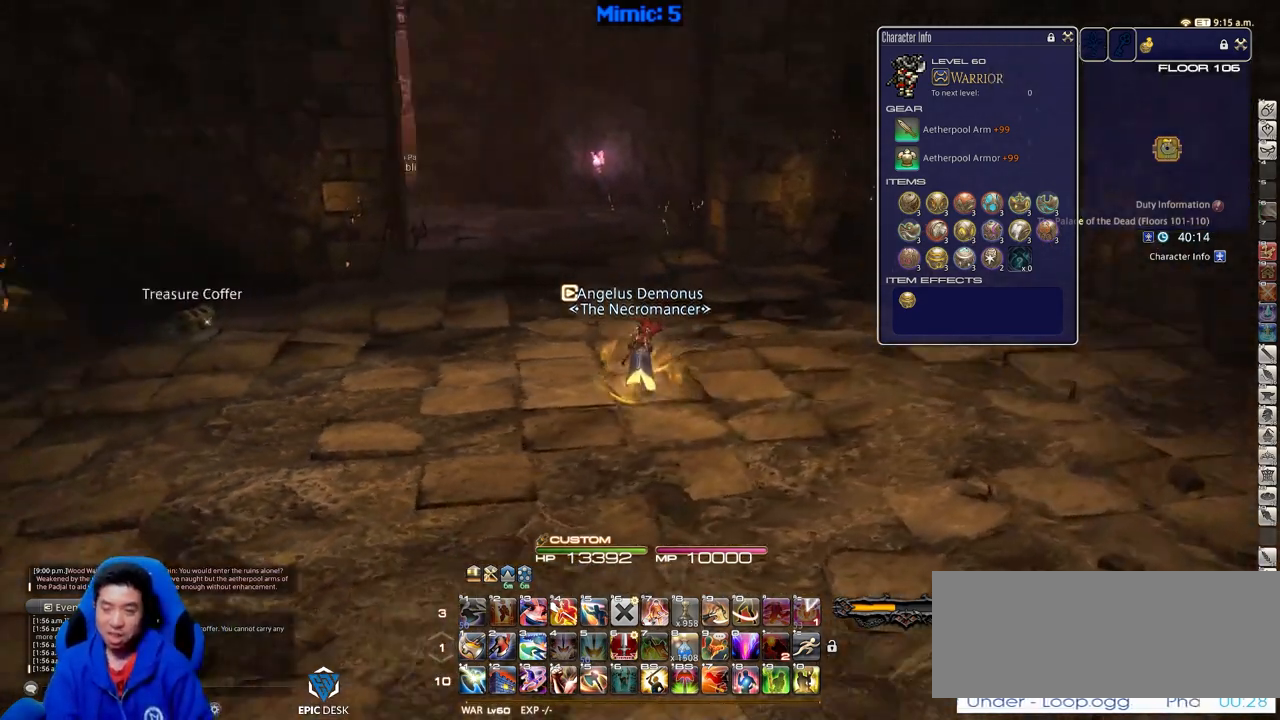
{"keys": ["w"], "events": [[150, "p", "up"], [384, "q", "down"], [467, "q", "up"]]}
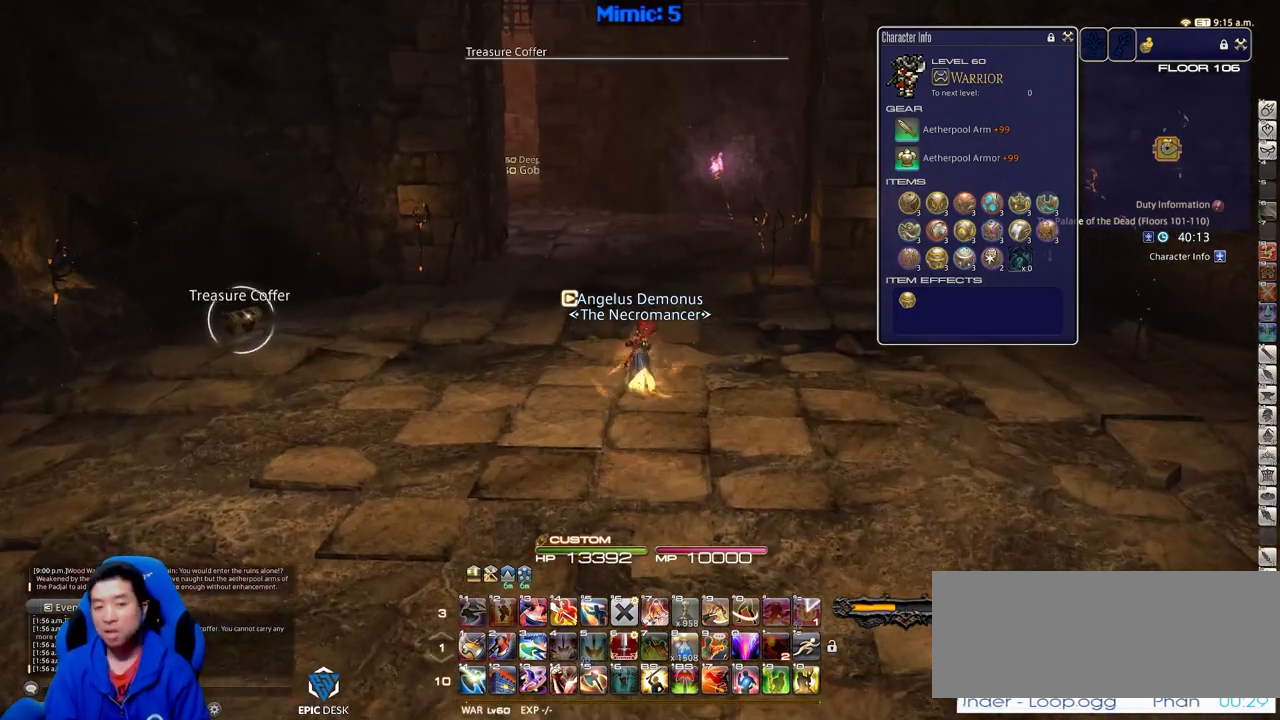
{"keys": ["p", "w"], "events": [[117, "return", "down"], [201, "p", "down"], [201, "return", "up"]]}
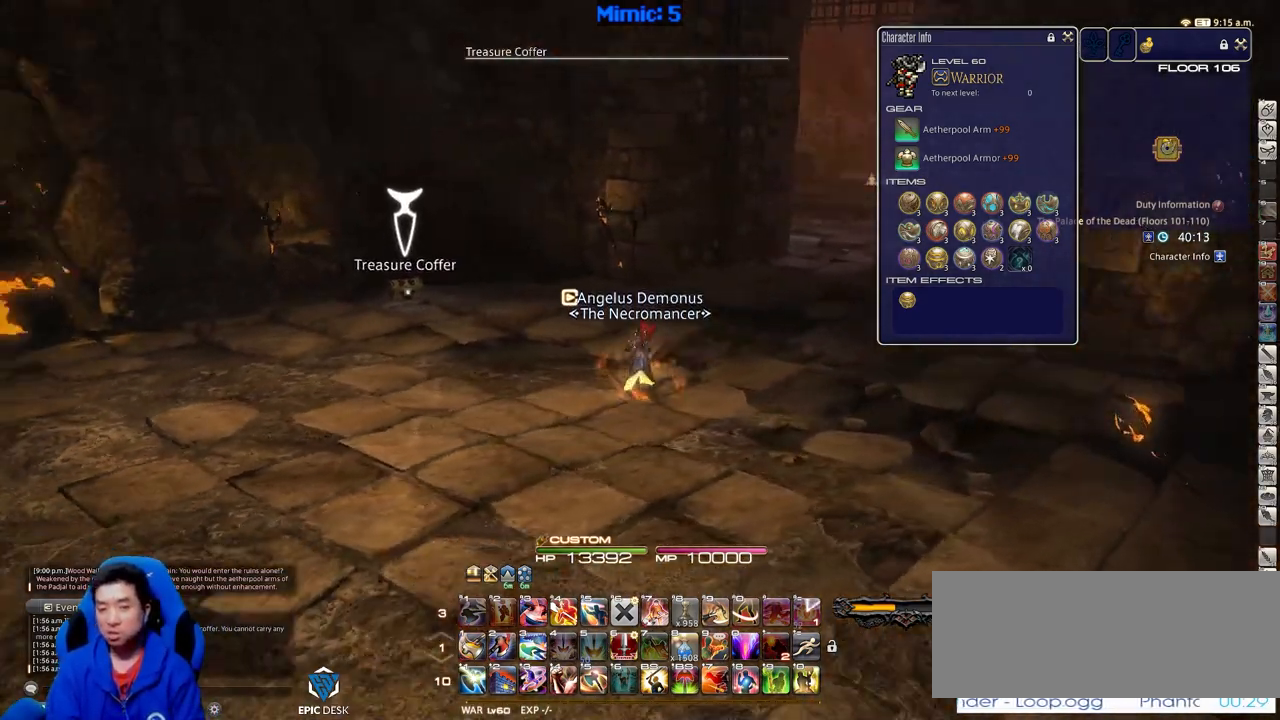
{"keys": ["p", "w"], "events": [[133, "p", "up"], [434, "p", "down"]]}
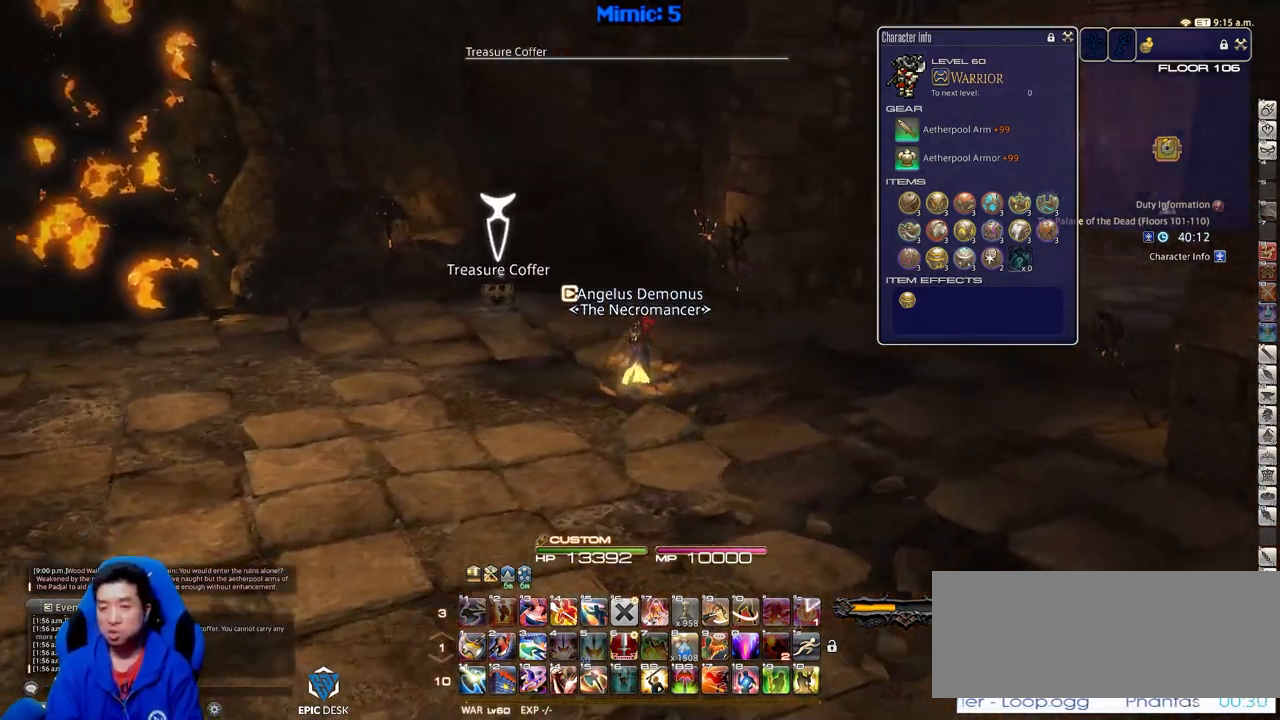
{"keys": ["a", "w"], "events": [[134, "p", "up"], [451, "a", "down"]]}
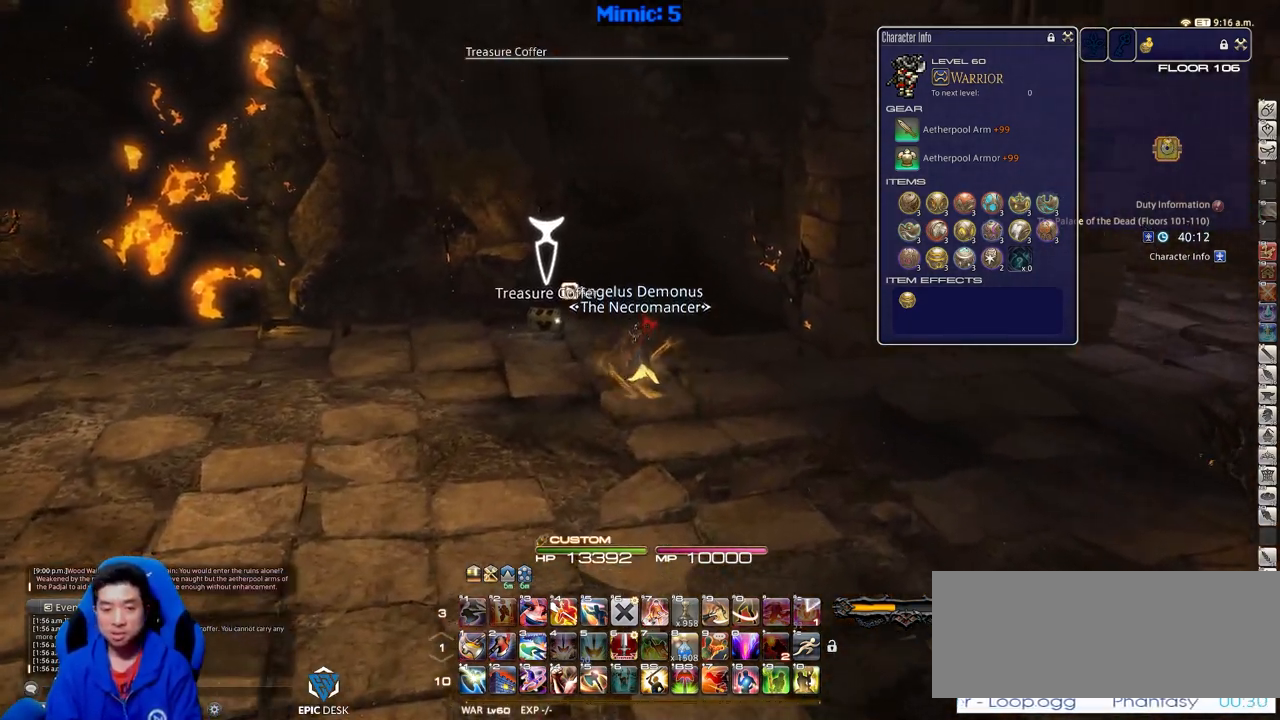
{"keys": ["d", "w"], "events": [[333, "return", "down"], [467, "a", "up"], [467, "d", "down"], [467, "return", "up"]]}
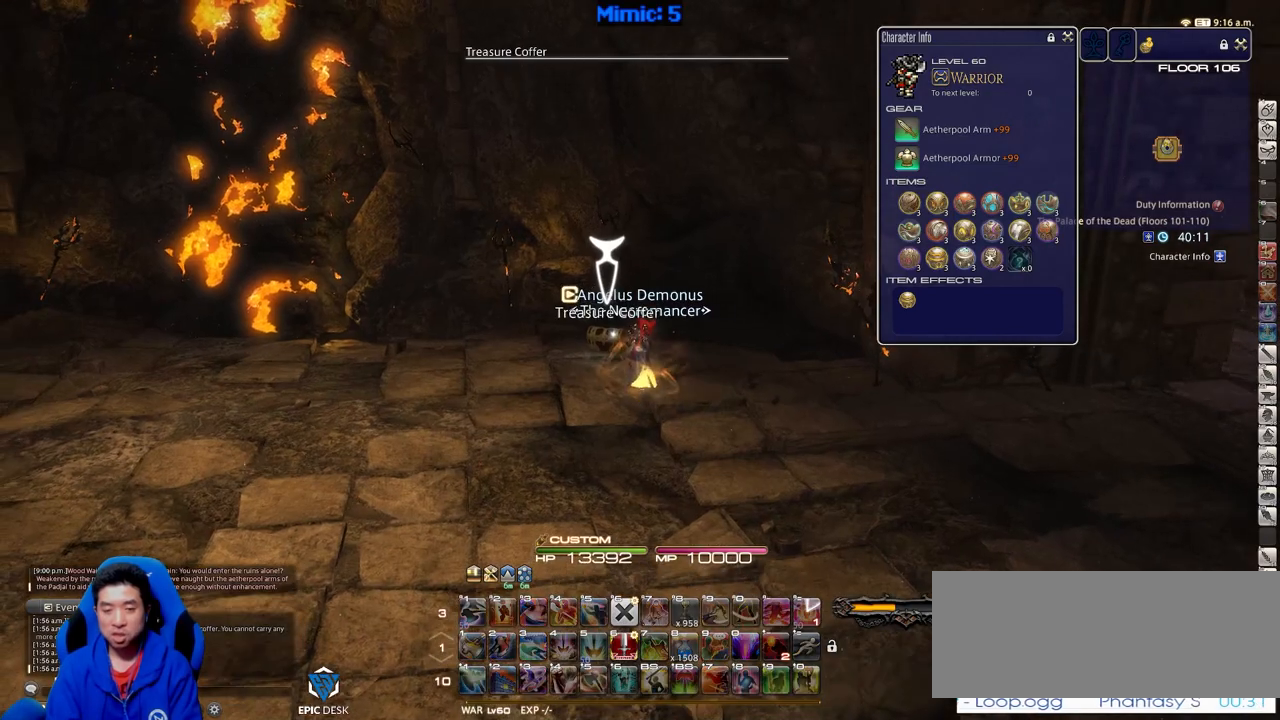
{"keys": ["d", "rbracket"], "events": [[201, "rbracket", "down"], [251, "w", "up"]]}
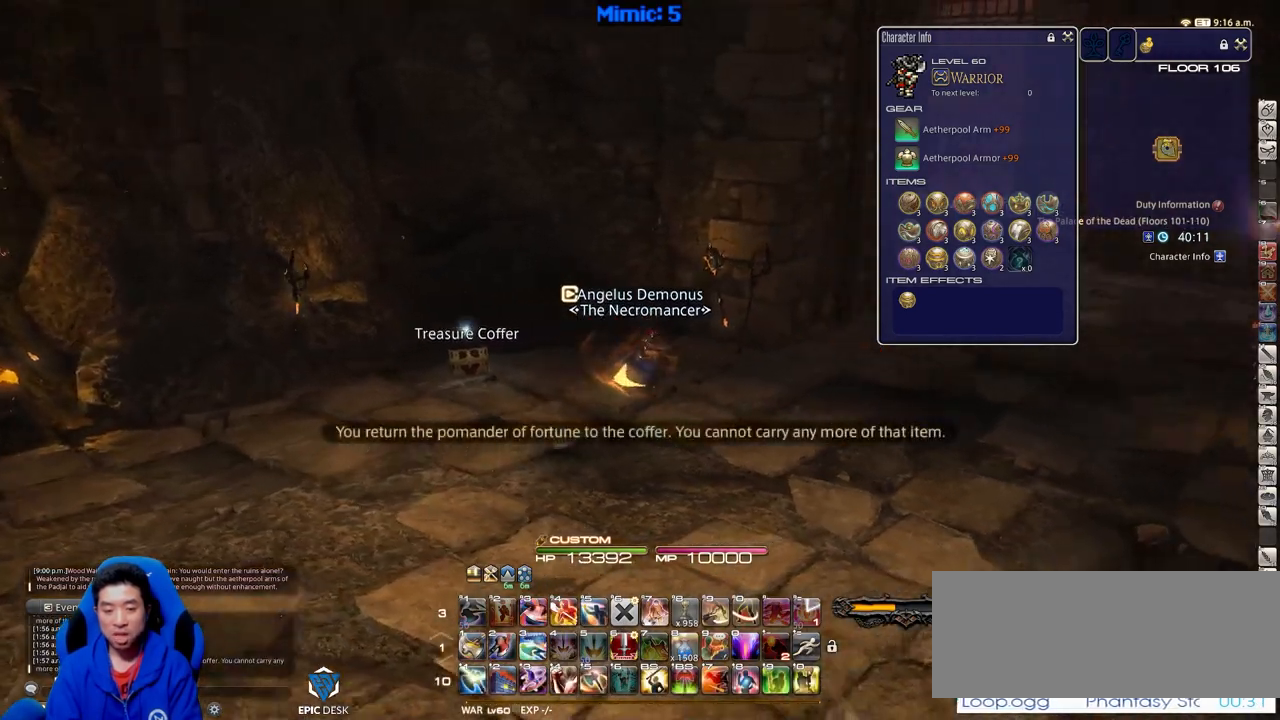
{"keys": ["d", "w"], "events": [[367, "w", "down"], [400, "rbracket", "up"]]}
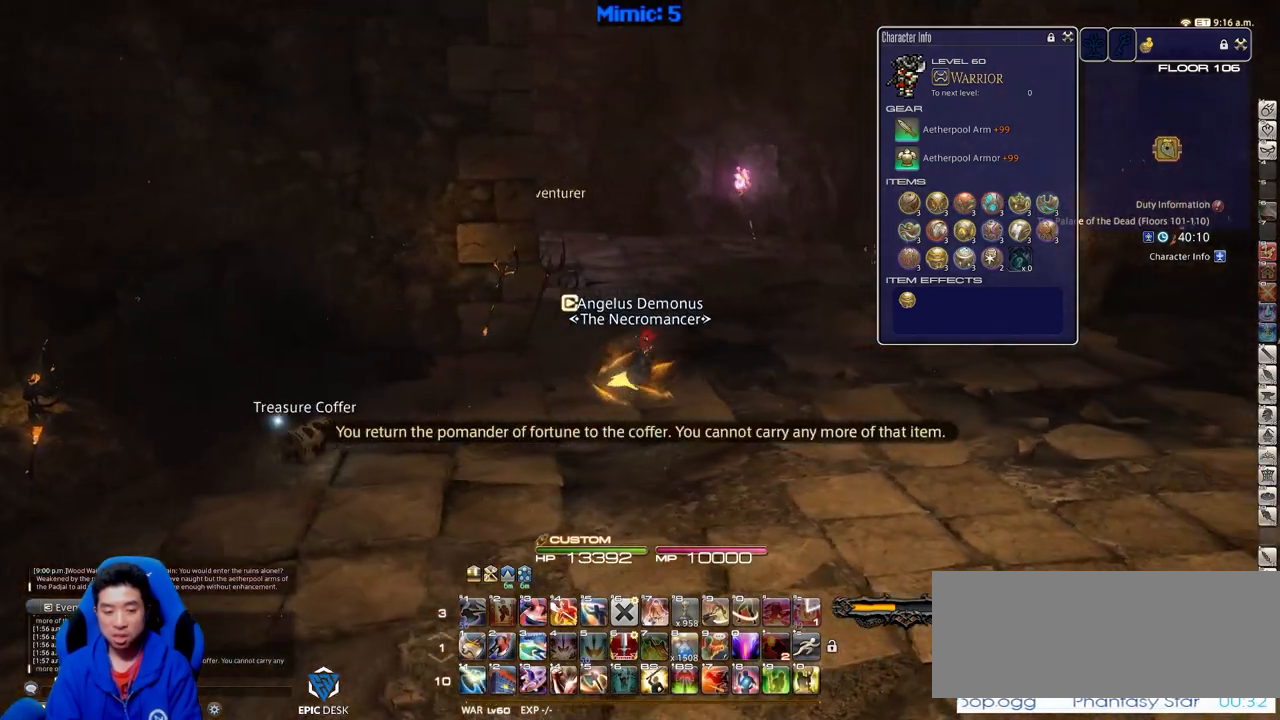
{"keys": ["d", "p", "space", "w"], "events": [[334, "p", "down"], [417, "space", "down"]]}
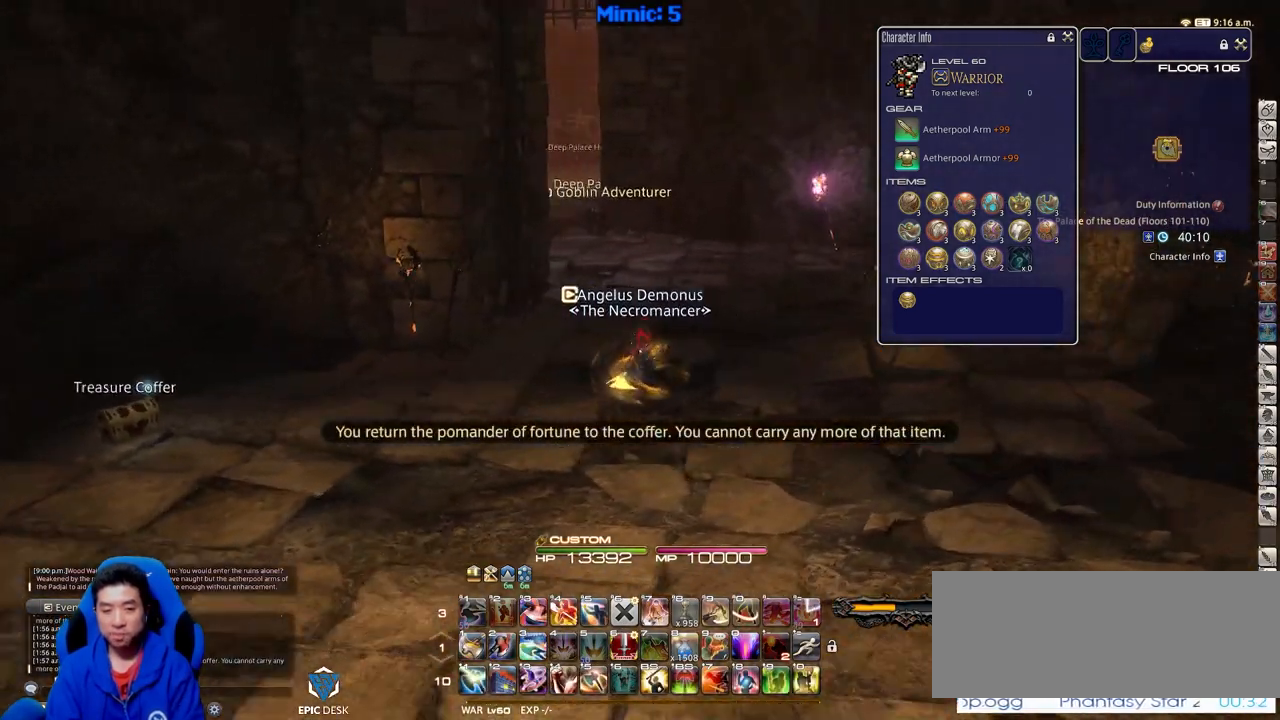
{"keys": ["d", "w"], "events": [[16, "p", "up"], [67, "alt_r", "down"], [67, "space", "up"], [167, "q", "down"], [250, "q", "up"], [300, "alt_r", "up"]]}
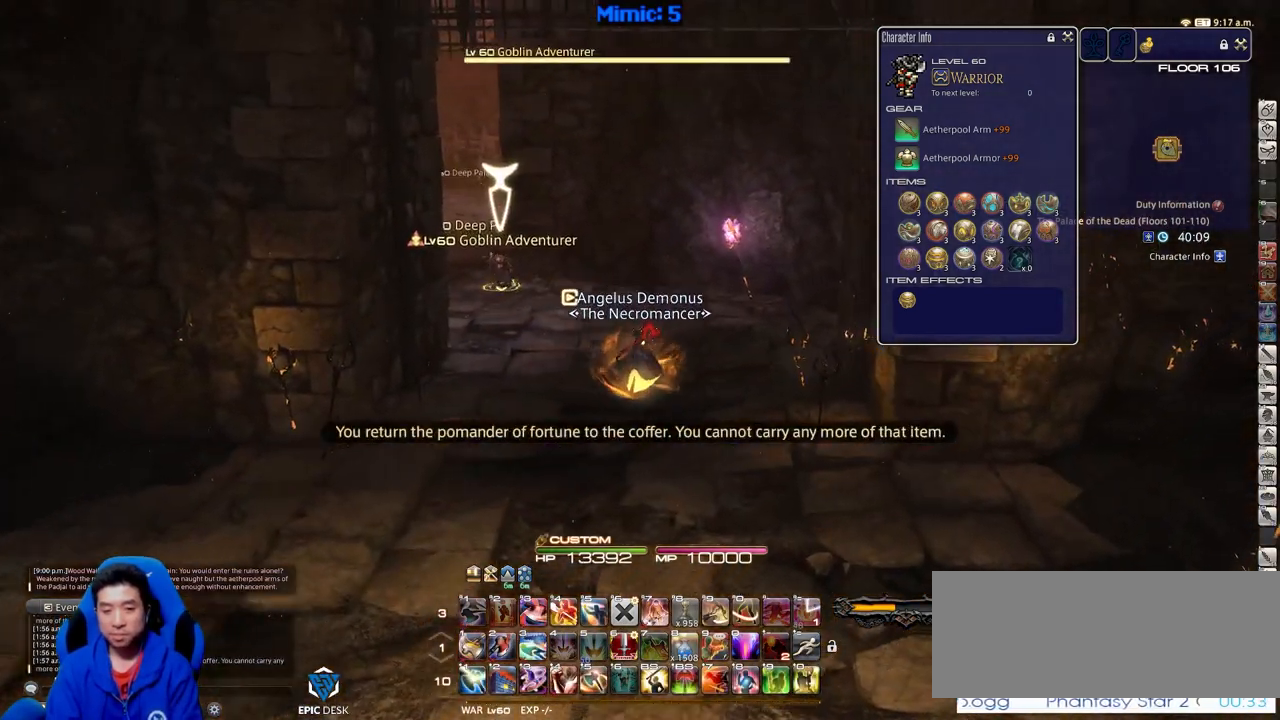
{"keys": ["d", "w"], "events": [[217, "p", "down"], [317, "p", "up"]]}
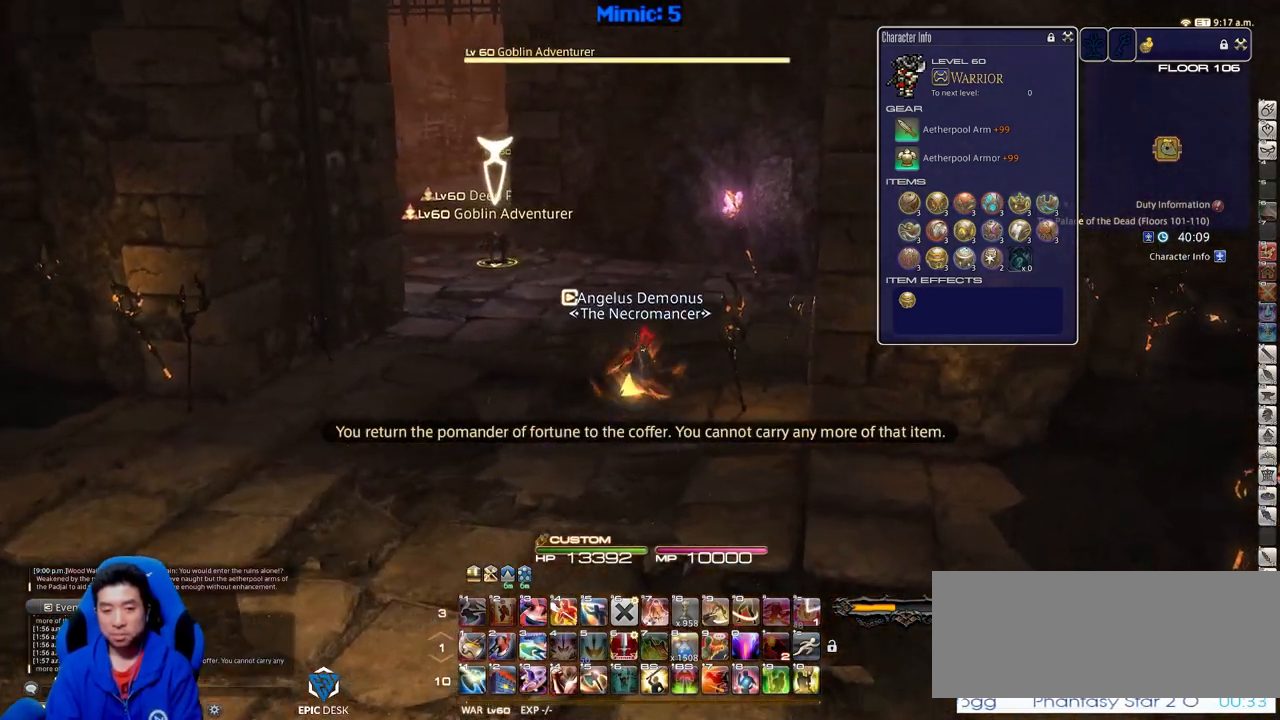
{"keys": ["w"], "events": [[50, "lbracket", "down"], [150, "lbracket", "up"], [183, "return", "down"], [233, "d", "up"], [283, "return", "up"]]}
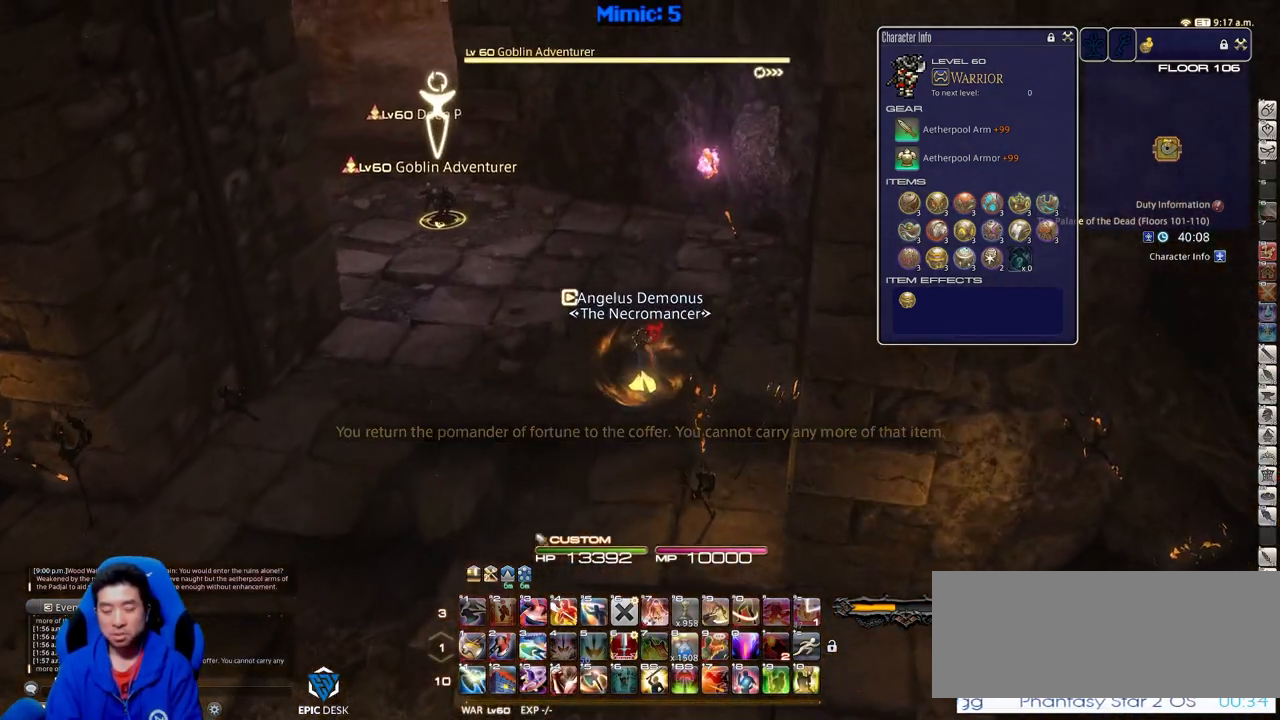
{"keys": ["w"], "events": []}
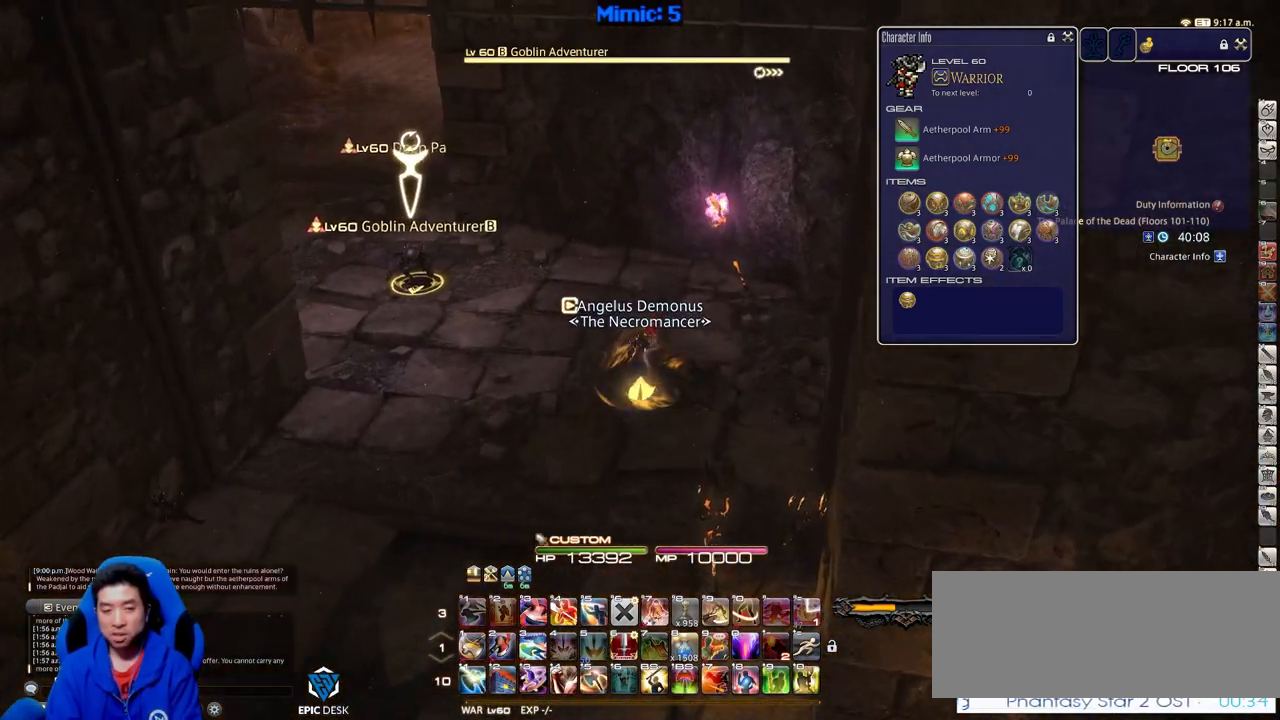
{"keys": ["p", "w"], "events": [[83, "p", "down"], [317, "a", "down"], [400, "a", "up"]]}
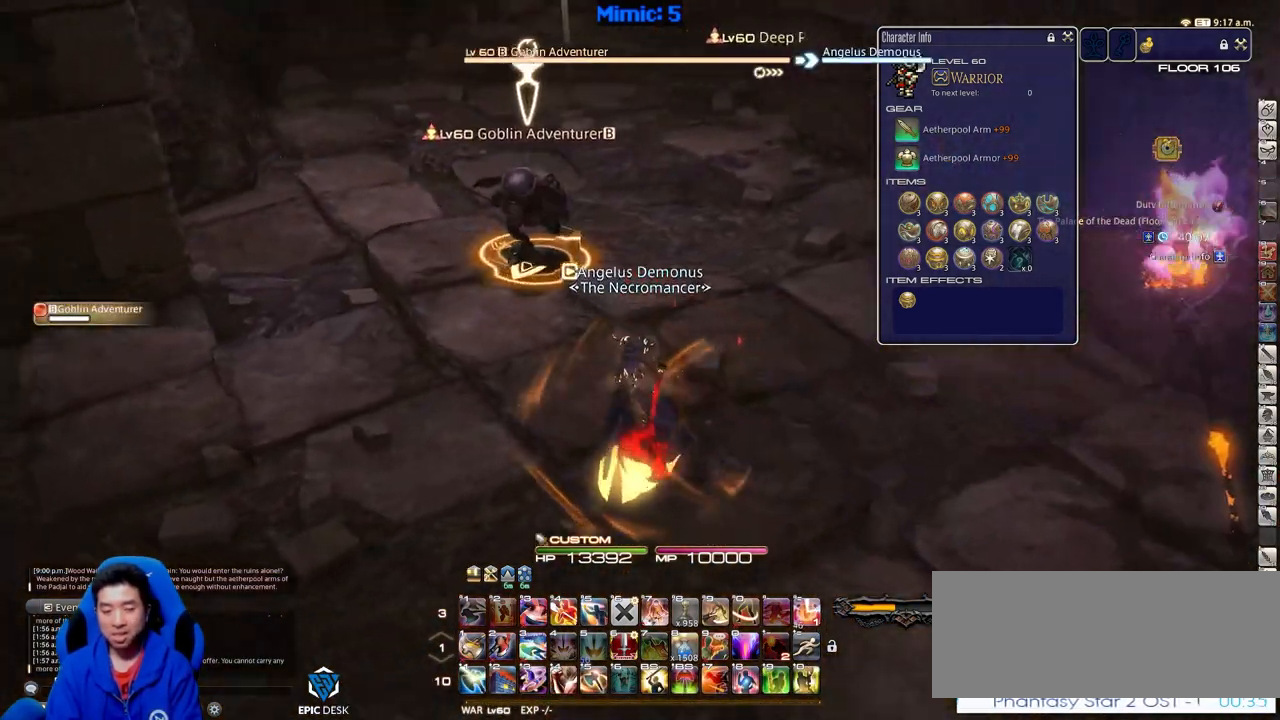
{"keys": ["d", "rbracket"], "events": [[50, "p", "up"], [150, "d", "down"], [184, "rbracket", "down"], [234, "1", "down"], [334, "1", "up"], [334, "w", "up"], [384, "1", "down"], [467, "1", "up"]]}
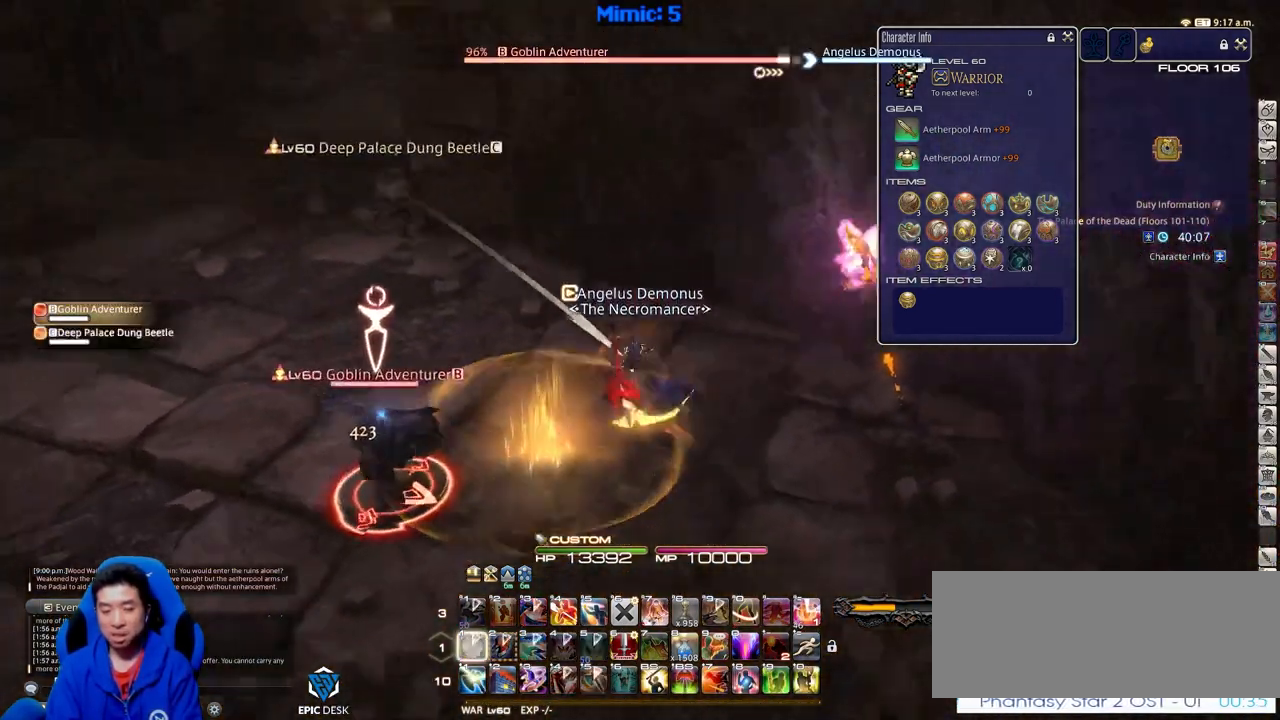
{"keys": ["d", "w"], "events": [[117, "rbracket", "up"], [117, "w", "down"]]}
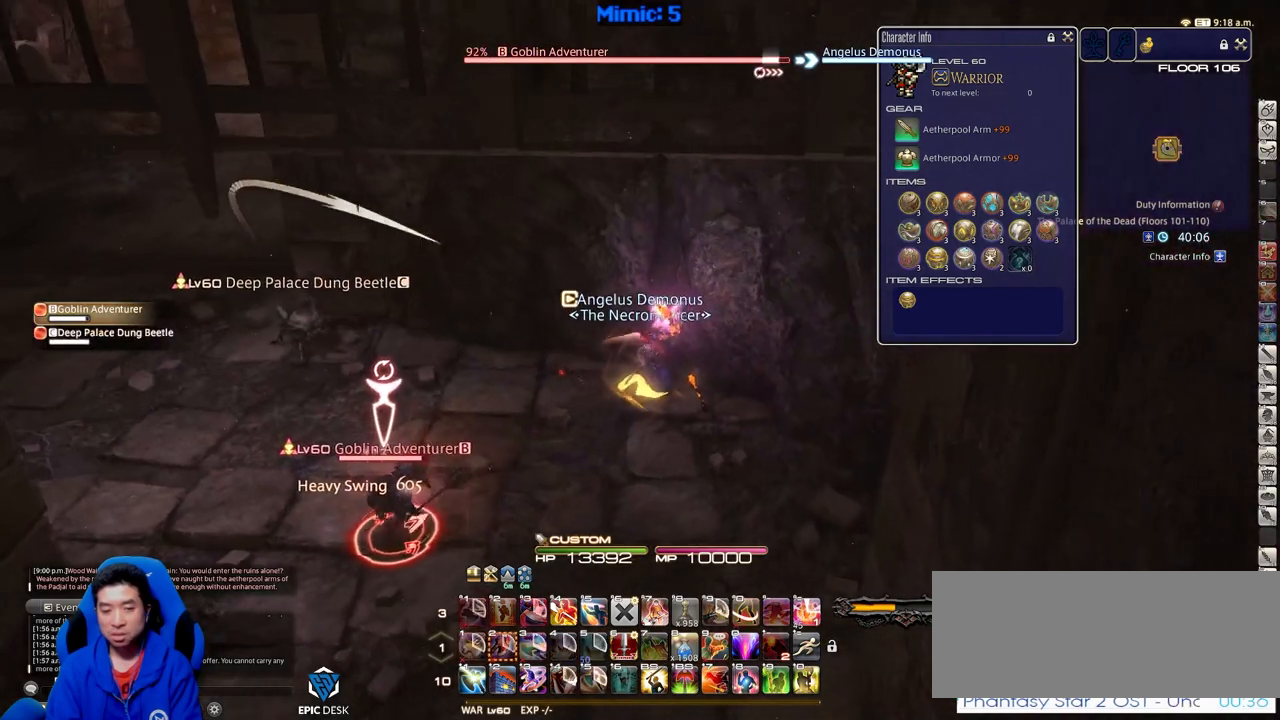
{"keys": ["a", "rbracket", "s"], "events": [[84, "a", "down"], [267, "d", "up"], [267, "w", "up"], [367, "rbracket", "down"], [451, "s", "down"]]}
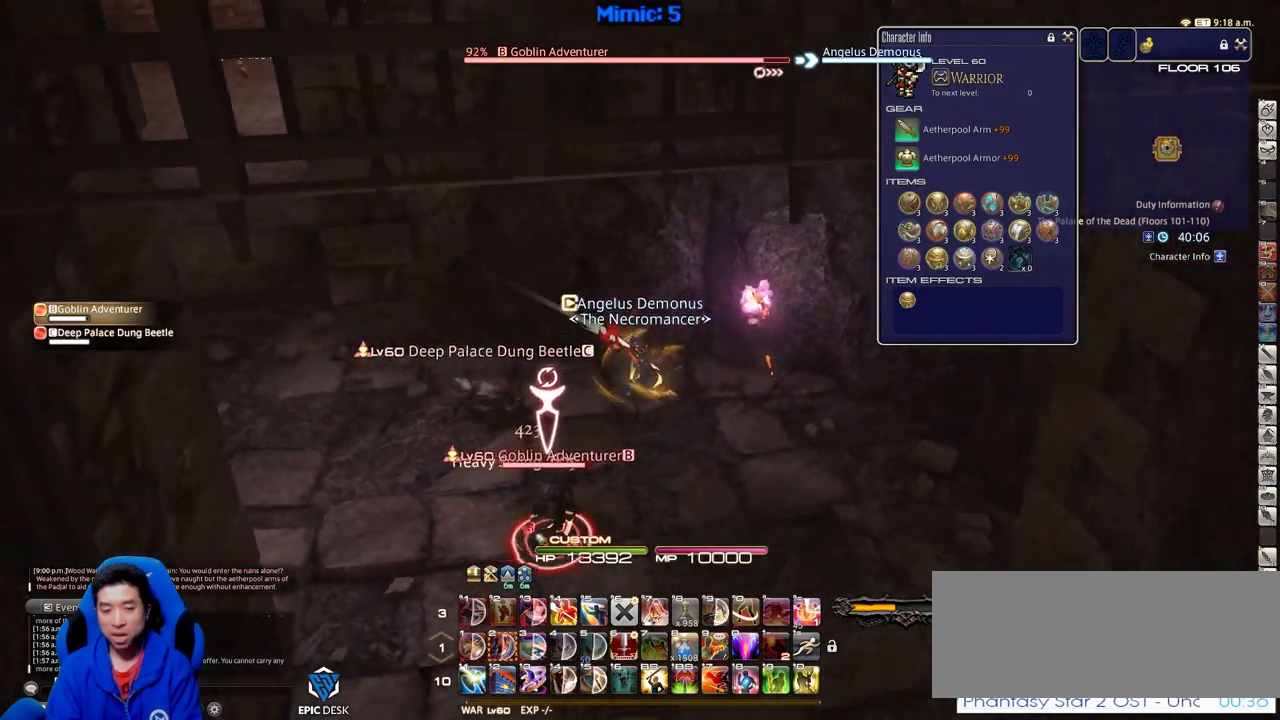
{"keys": ["minus", "s"], "events": [[67, "rbracket", "up"], [401, "a", "up"], [484, "minus", "down"]]}
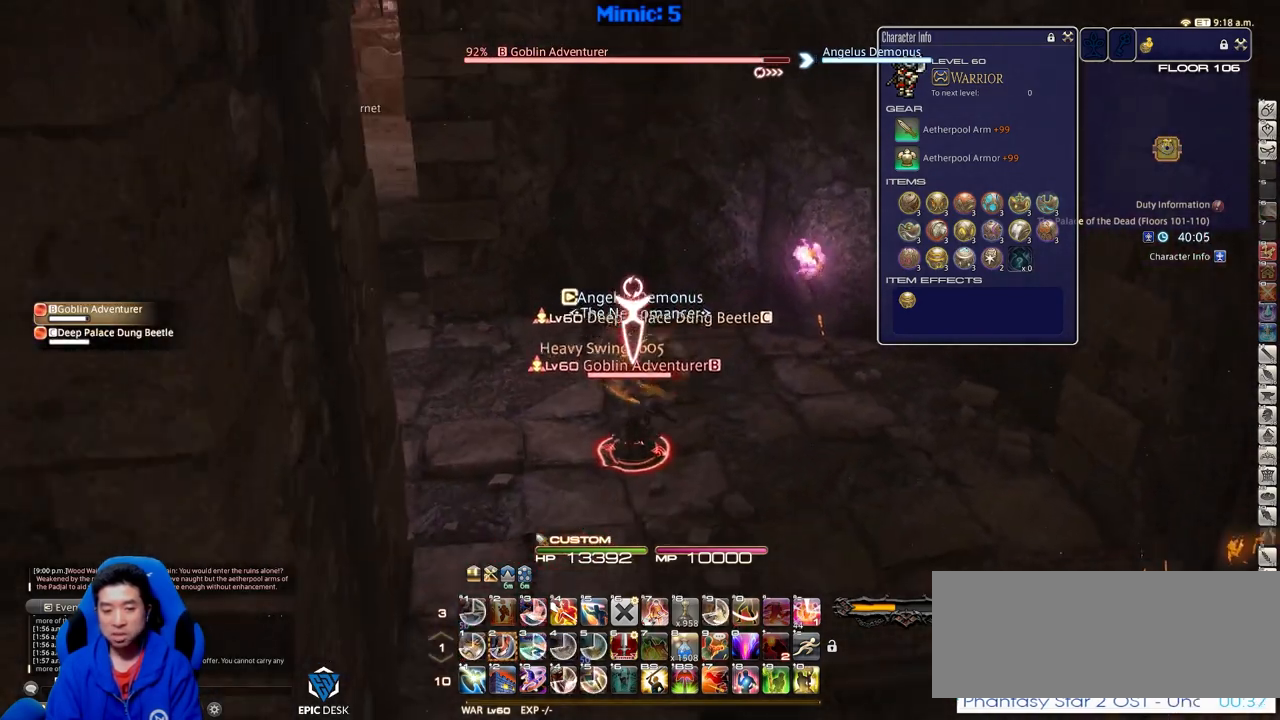
{"keys": ["s"], "events": [[33, "minus", "up"]]}
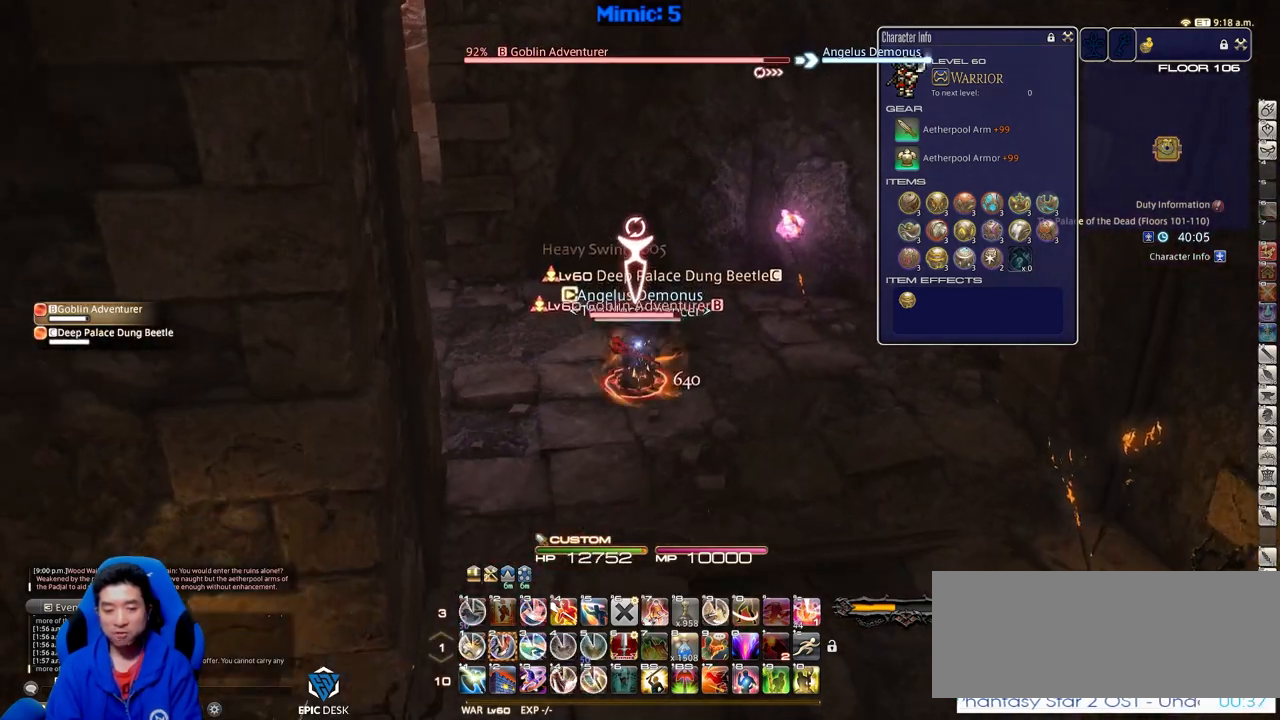
{"keys": ["s"], "events": [[150, "2", "down"], [234, "2", "up"], [334, "return", "down"], [434, "return", "up"]]}
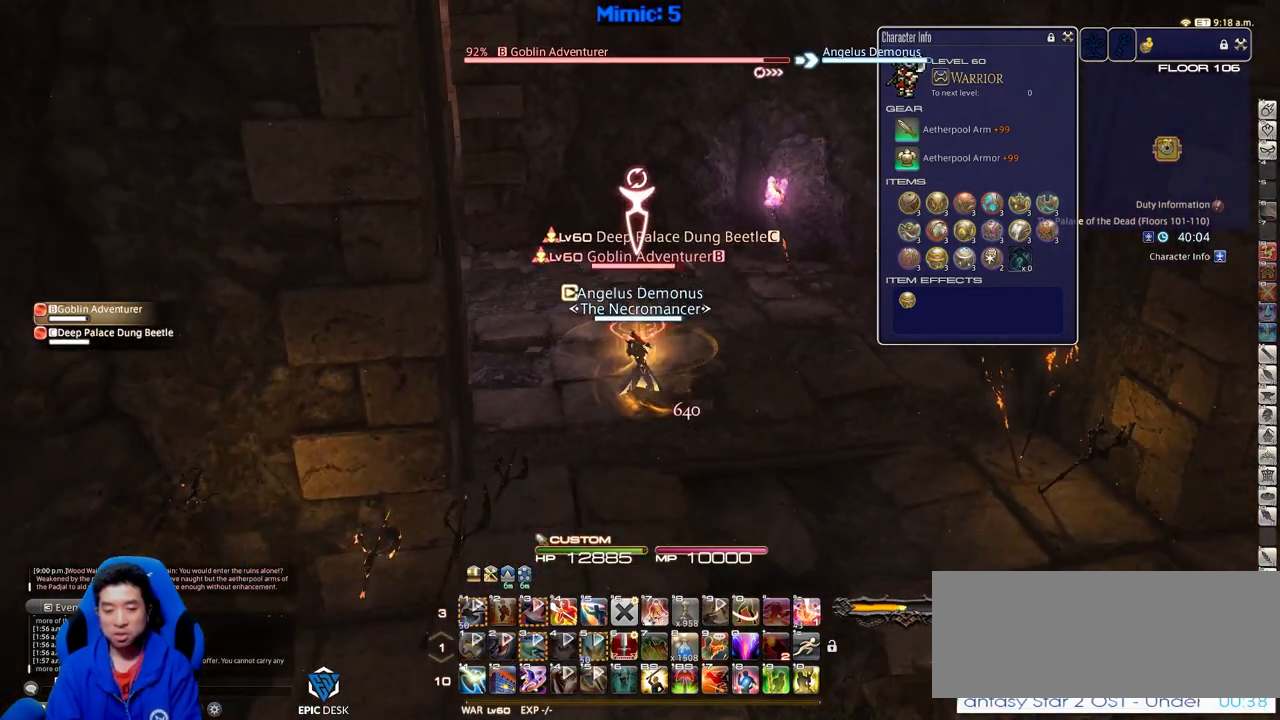
{"keys": ["d"], "events": [[66, "d", "down"], [166, "p", "down"], [200, "s", "up"], [250, "p", "up"]]}
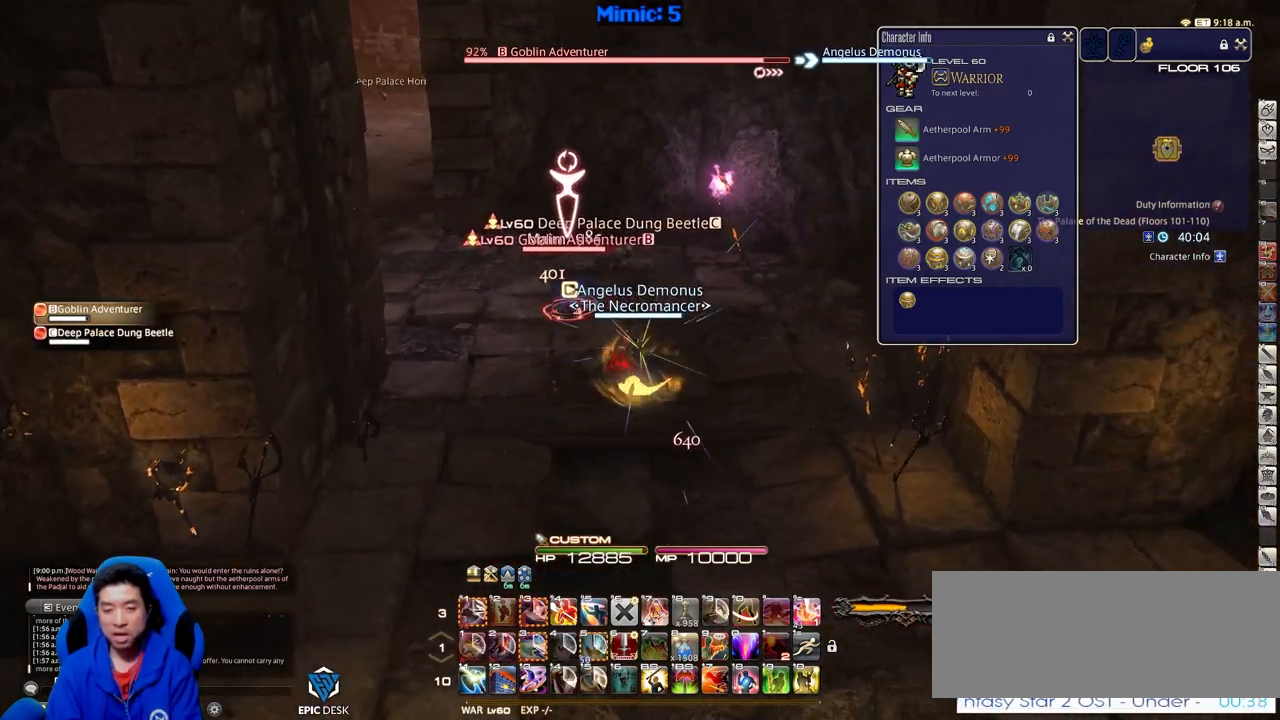
{"keys": ["a"], "events": [[84, "lbracket", "down"], [184, "a", "down"], [217, "d", "up"], [217, "lbracket", "up"]]}
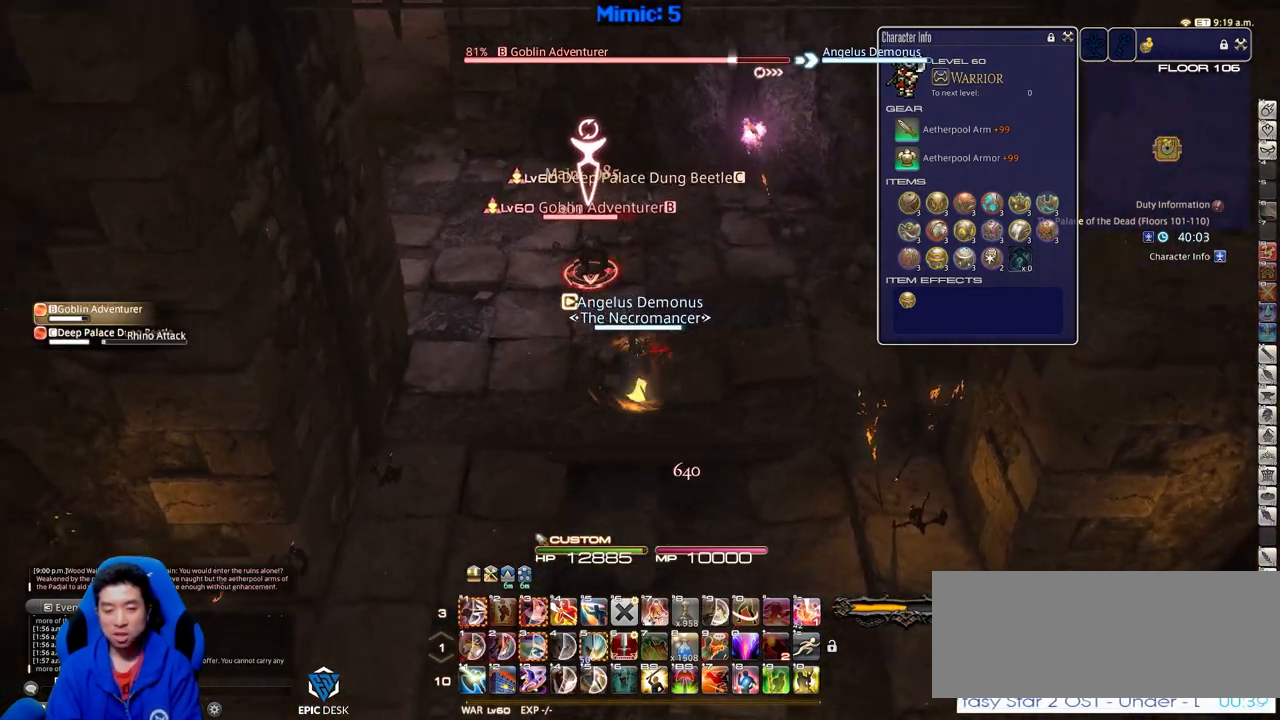
{"keys": ["a", "w"], "events": [[467, "w", "down"]]}
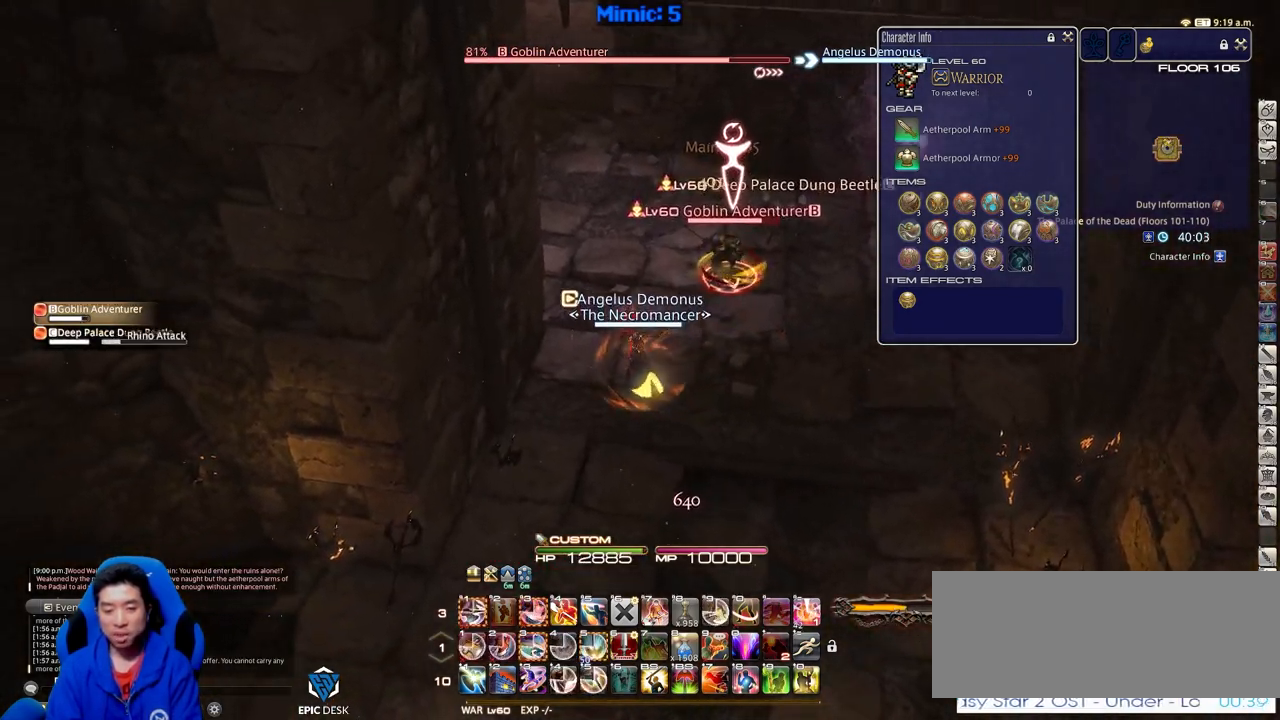
{"keys": ["alt_r", "w"], "events": [[17, "minus", "down"], [117, "a", "up"], [117, "d", "down"], [167, "minus", "up"], [300, "alt_r", "down"], [350, "d", "up"]]}
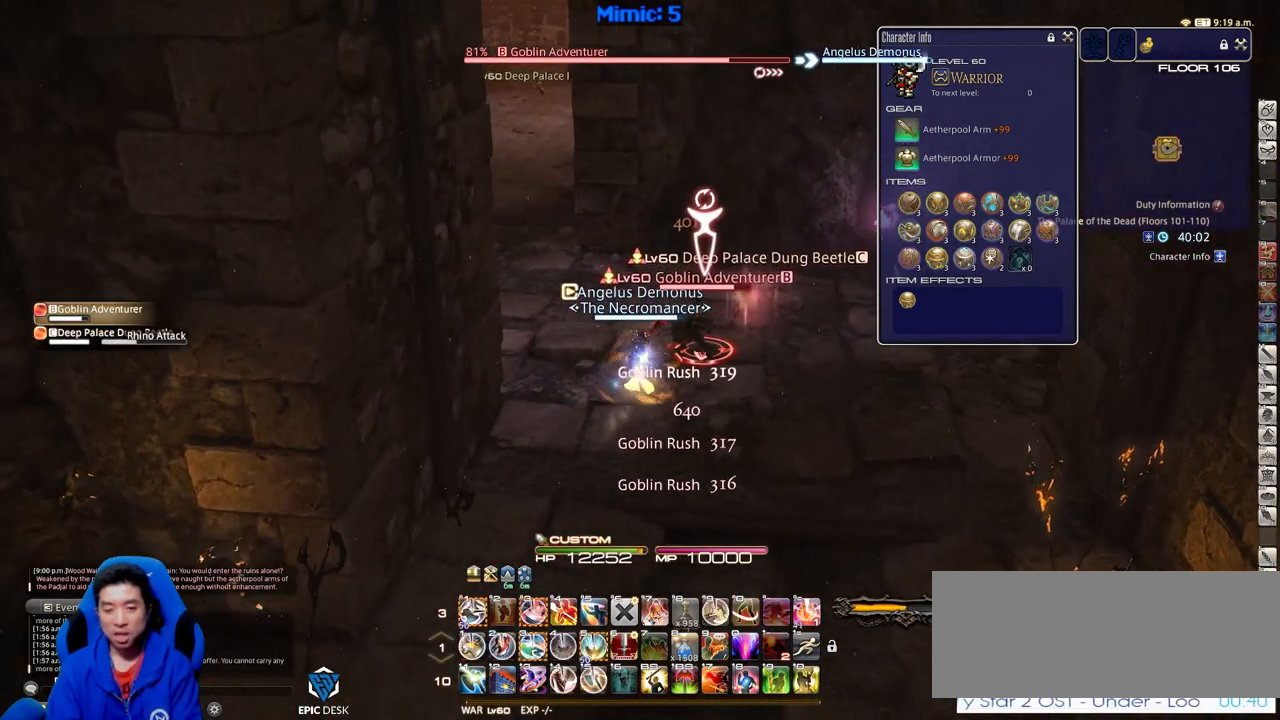
{"keys": ["return", "s"], "events": [[83, "3", "down"], [183, "3", "up"], [183, "a", "down"], [183, "alt_r", "up"], [183, "w", "up"], [267, "s", "down"], [417, "a", "up"], [500, "return", "down"]]}
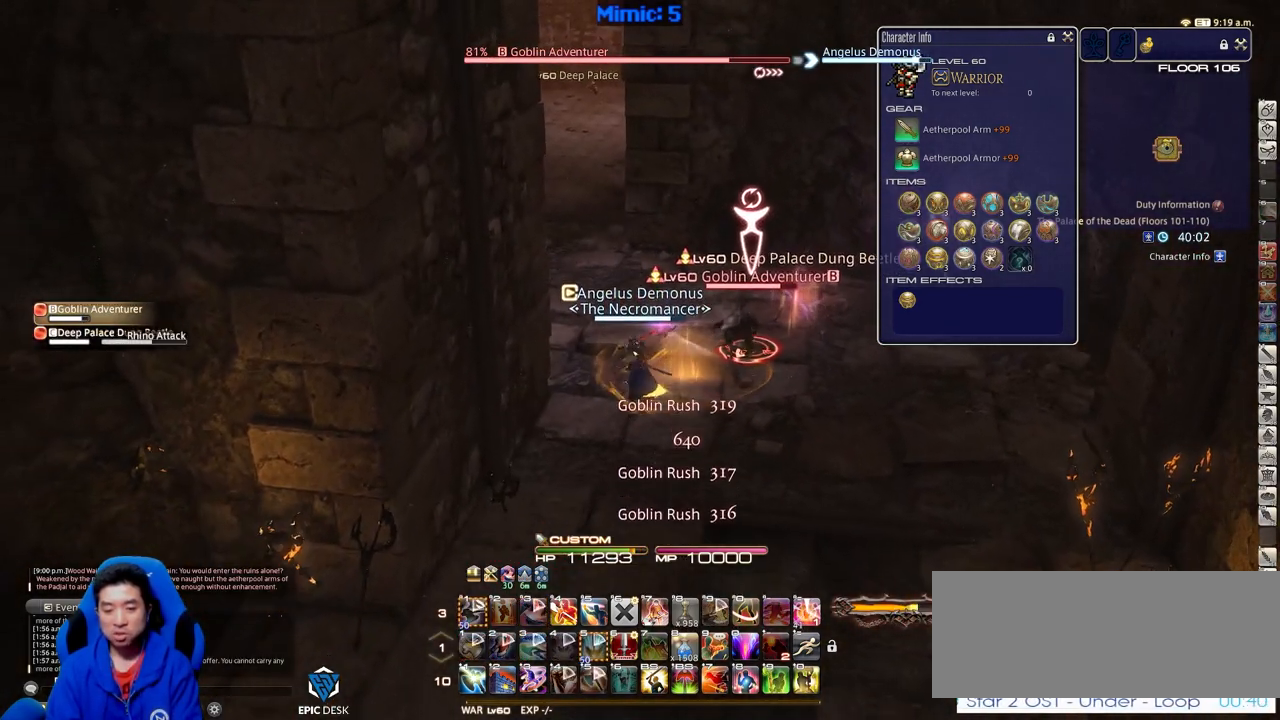
{"keys": ["s"], "events": [[50, "return", "up"], [150, "return", "down"], [234, "return", "up"], [334, "return", "down"], [434, "return", "up"]]}
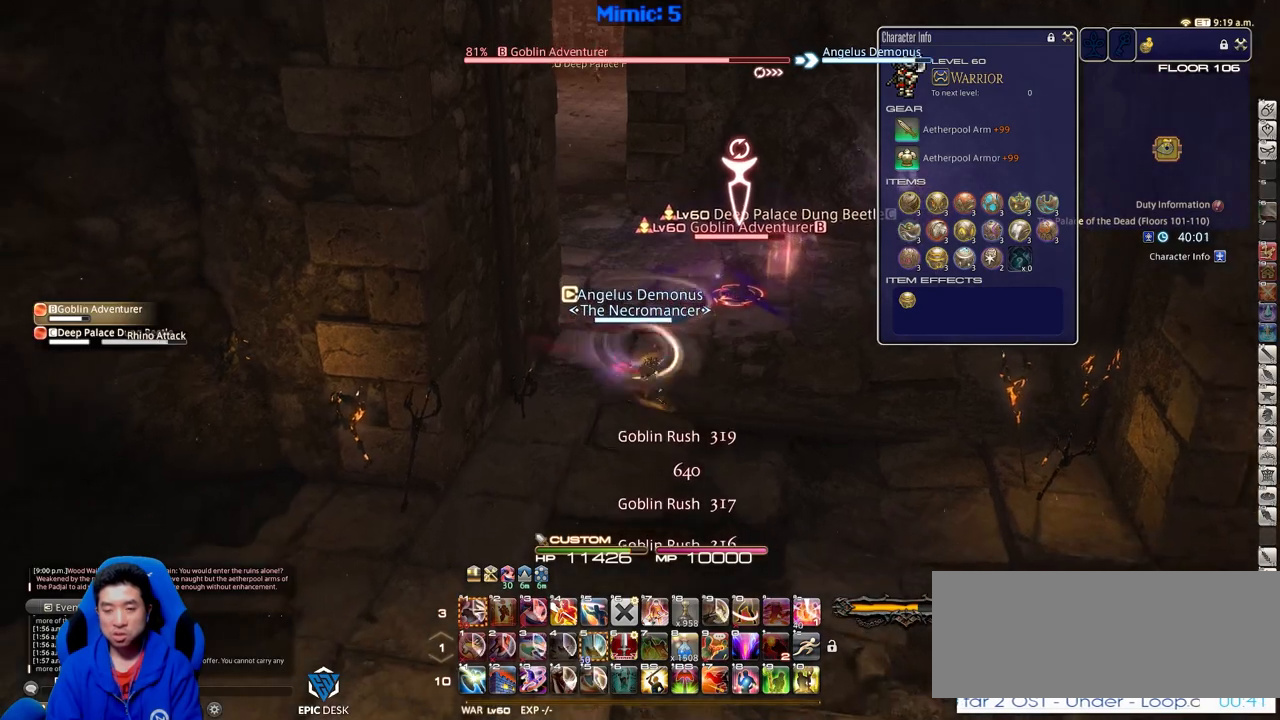
{"keys": ["d"], "events": [[166, "d", "down"], [250, "s", "up"]]}
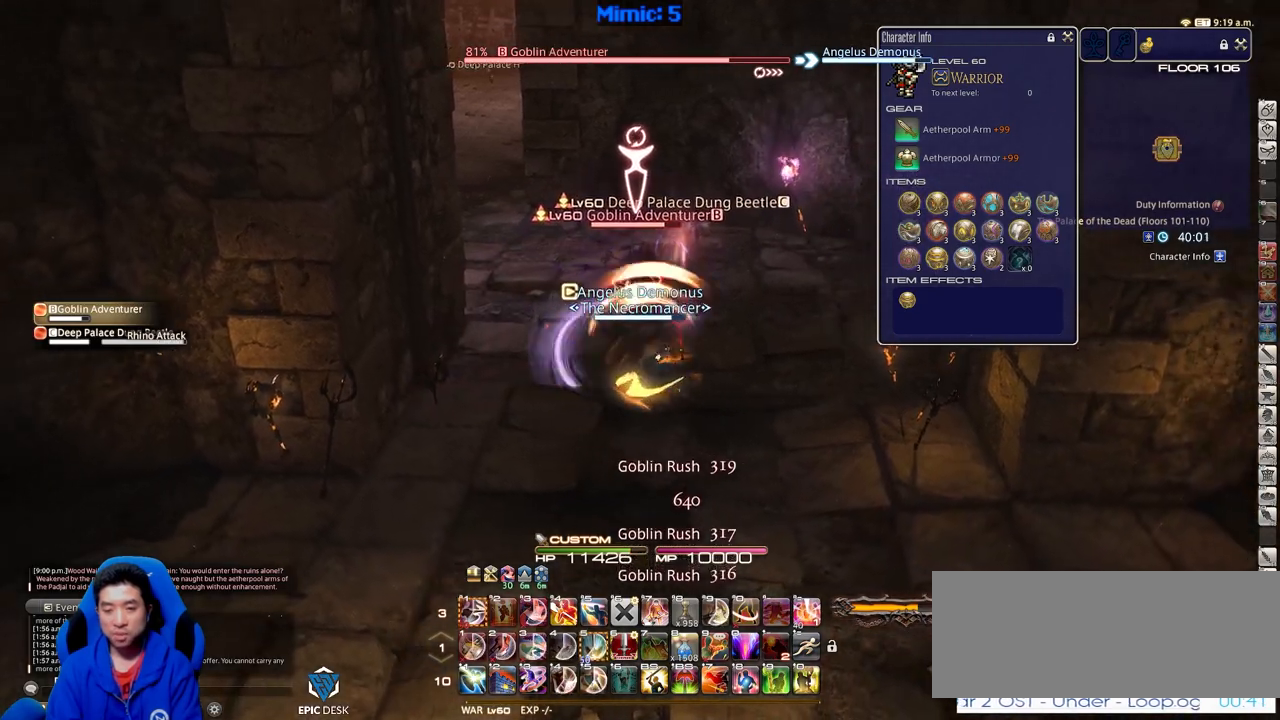
{"keys": ["d"], "events": []}
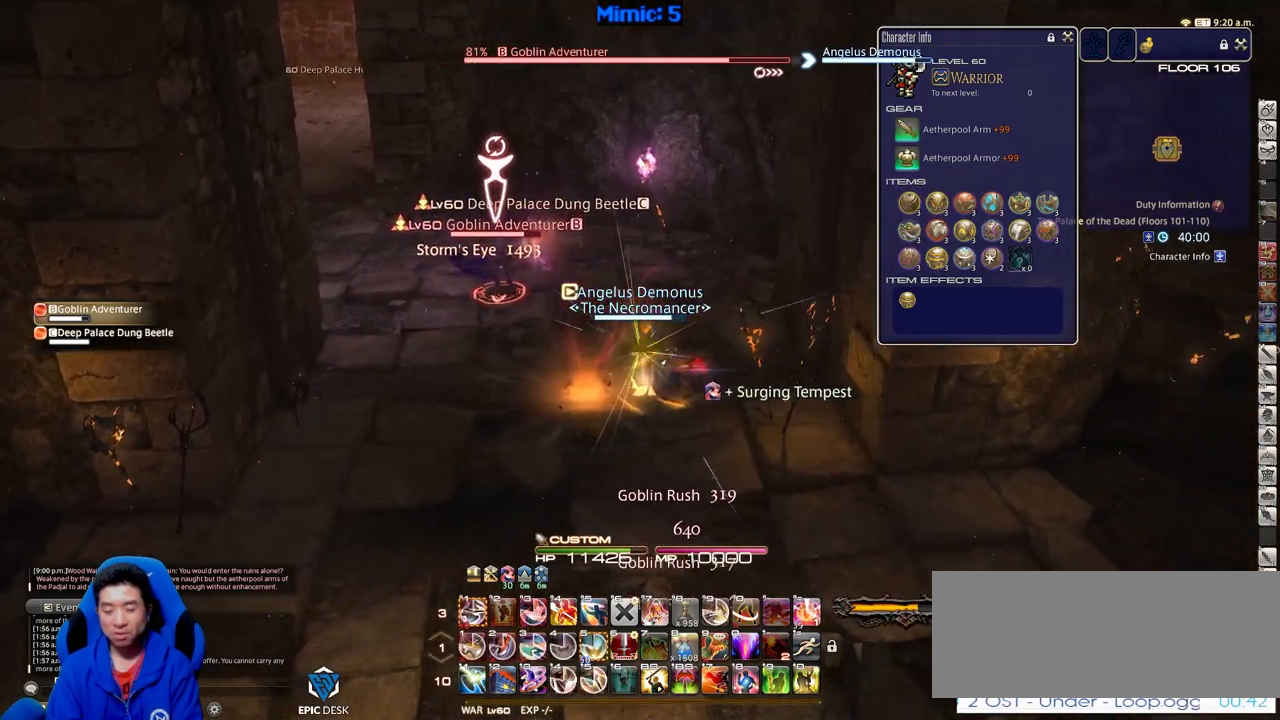
{"keys": ["a"], "events": [[100, "a", "down"], [100, "d", "up"]]}
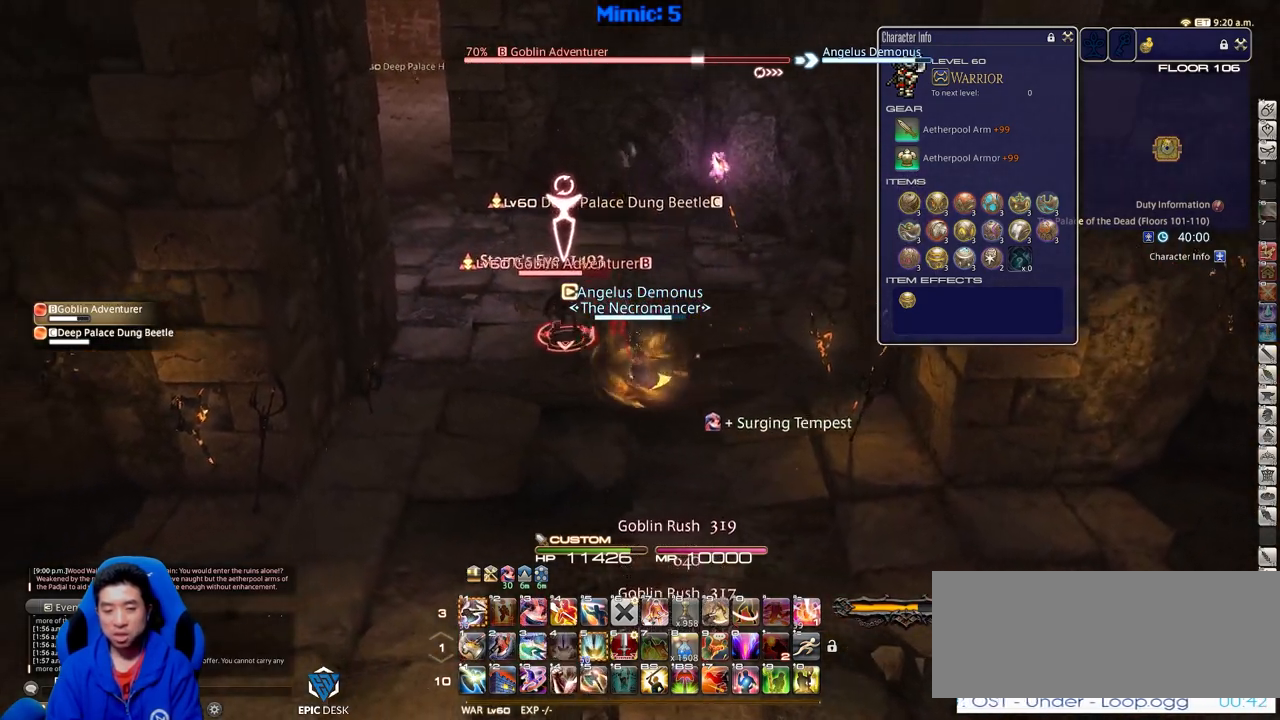
{"keys": ["a", "alt_r"], "events": [[350, "alt_r", "down"]]}